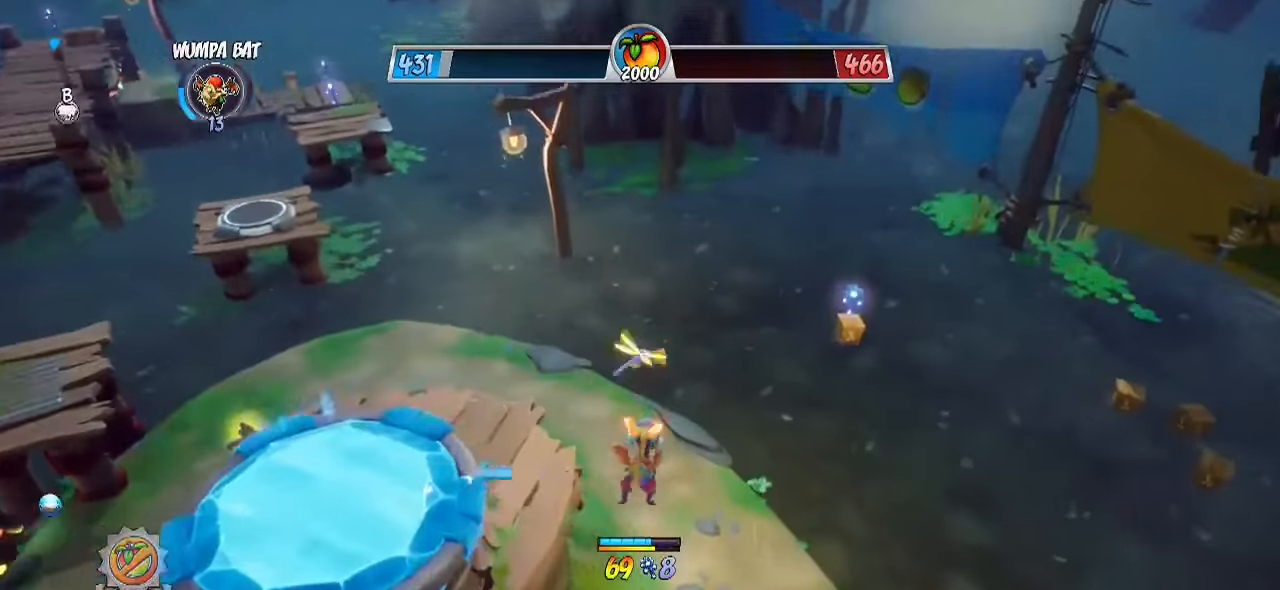
Gameplay with a controller (PlayStation layout); each line is a JSON object with the inputs held at the frame after it. "events" lists button and stick changes between this image and that frame as [ms after this image, input, new state], when the widget could be followed in between. Not read: R1 R3.
{"buttons": ["CROSS", "R2"], "left_stick": "up", "right_stick": "center", "events": [[283, "CROSS", "down"]]}
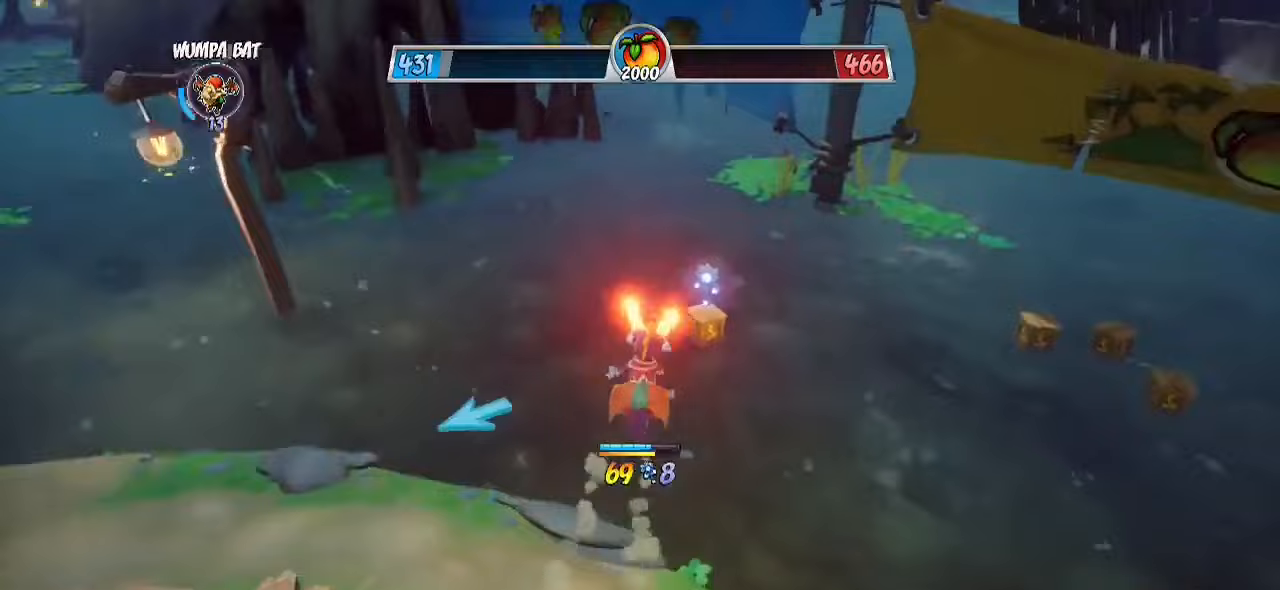
{"buttons": [], "left_stick": "up-right", "right_stick": "center", "events": [[50, "CROSS", "up"], [67, "right_stick", "down-left"], [150, "R2", "up"], [250, "left_stick", "up-right"], [317, "right_stick", "center"], [367, "CROSS", "down"], [450, "CROSS", "up"]]}
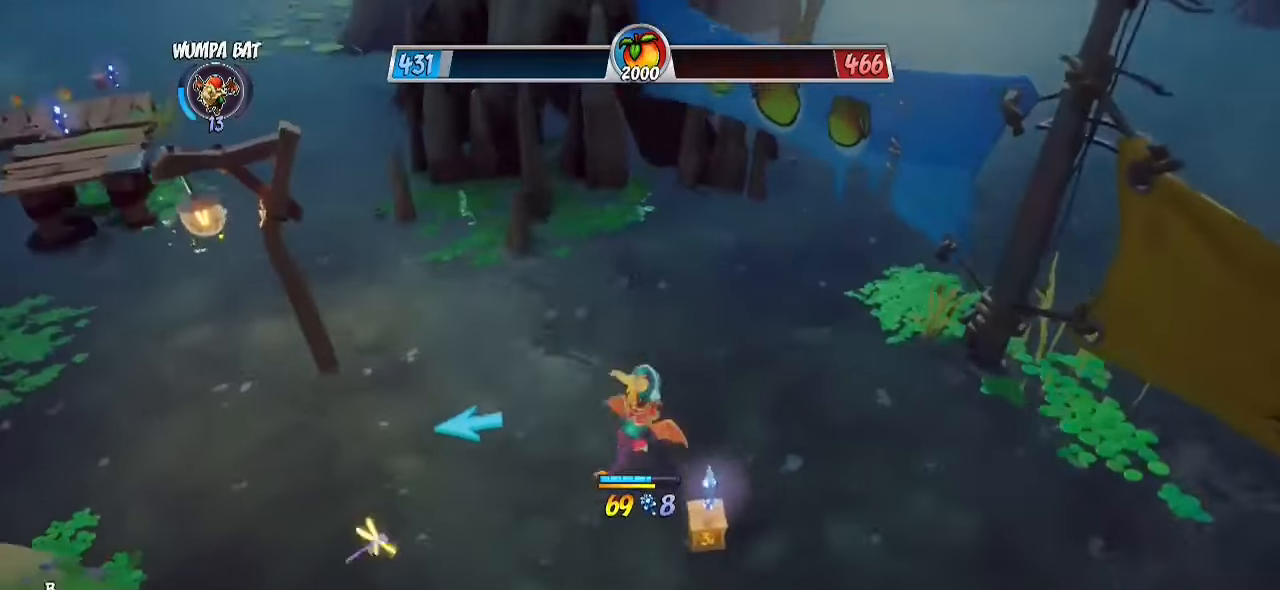
{"buttons": [], "left_stick": "up-right", "right_stick": "center", "events": [[83, "right_stick", "down-left"], [167, "right_stick", "left"], [300, "left_stick", "center"], [383, "right_stick", "center"], [483, "left_stick", "up-right"]]}
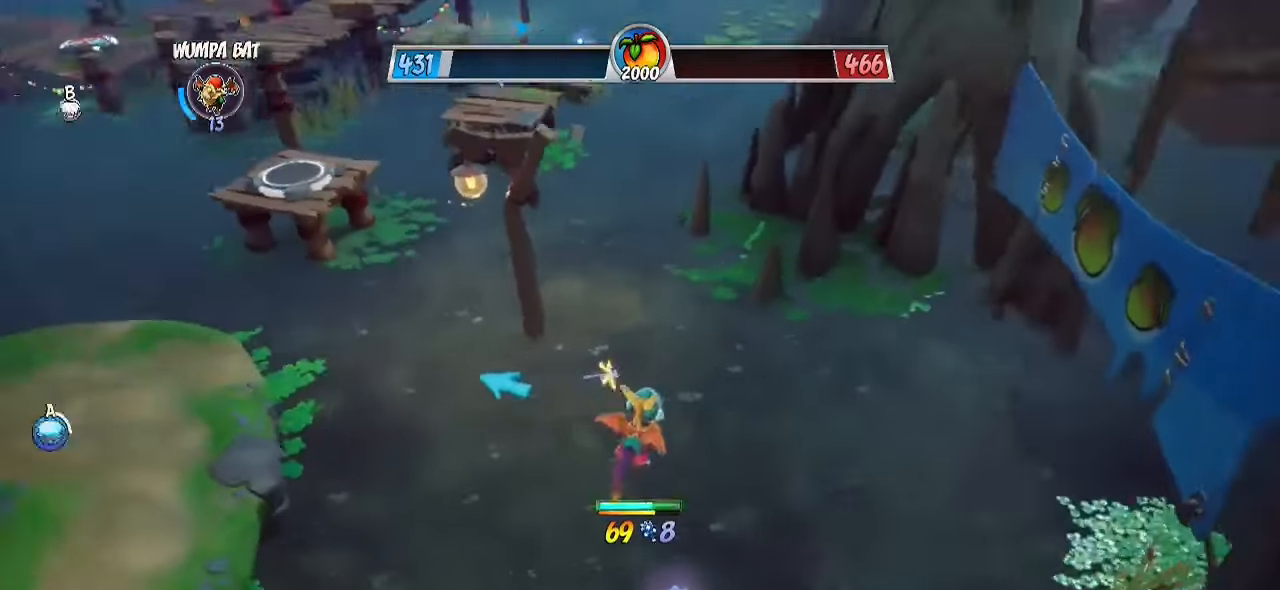
{"buttons": [], "left_stick": "up-left", "right_stick": "left", "events": [[150, "left_stick", "center"], [367, "right_stick", "left"], [433, "left_stick", "up-left"]]}
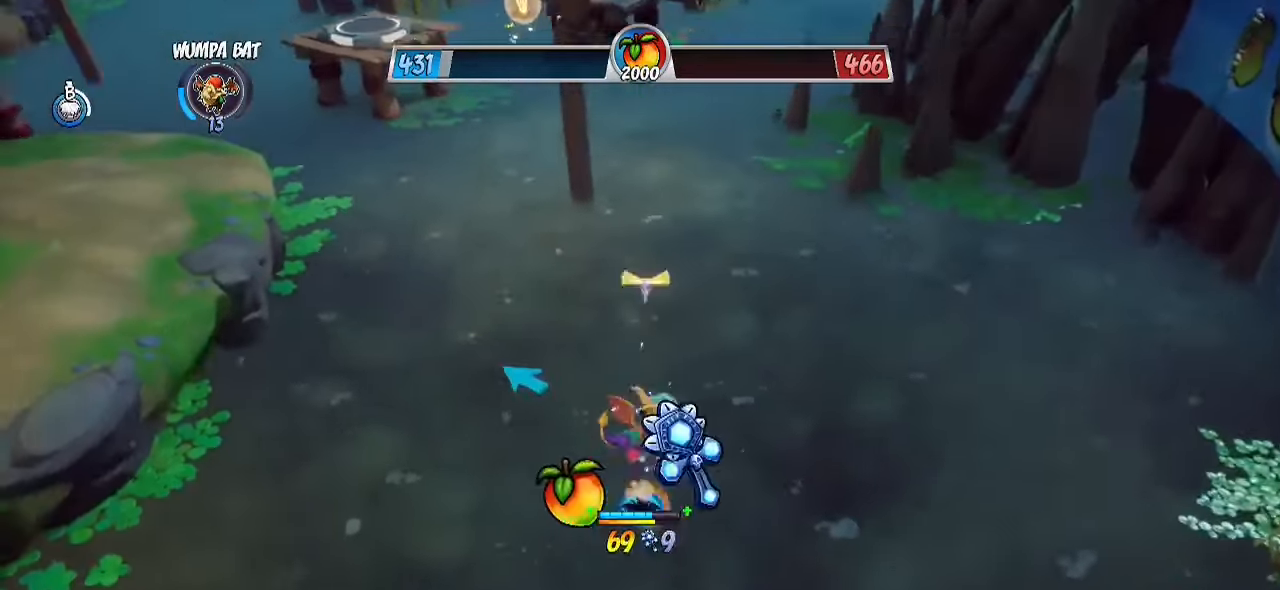
{"buttons": [], "left_stick": "up-left", "right_stick": "center", "events": [[117, "right_stick", "center"], [200, "CIRCLE", "down"], [383, "CIRCLE", "up"]]}
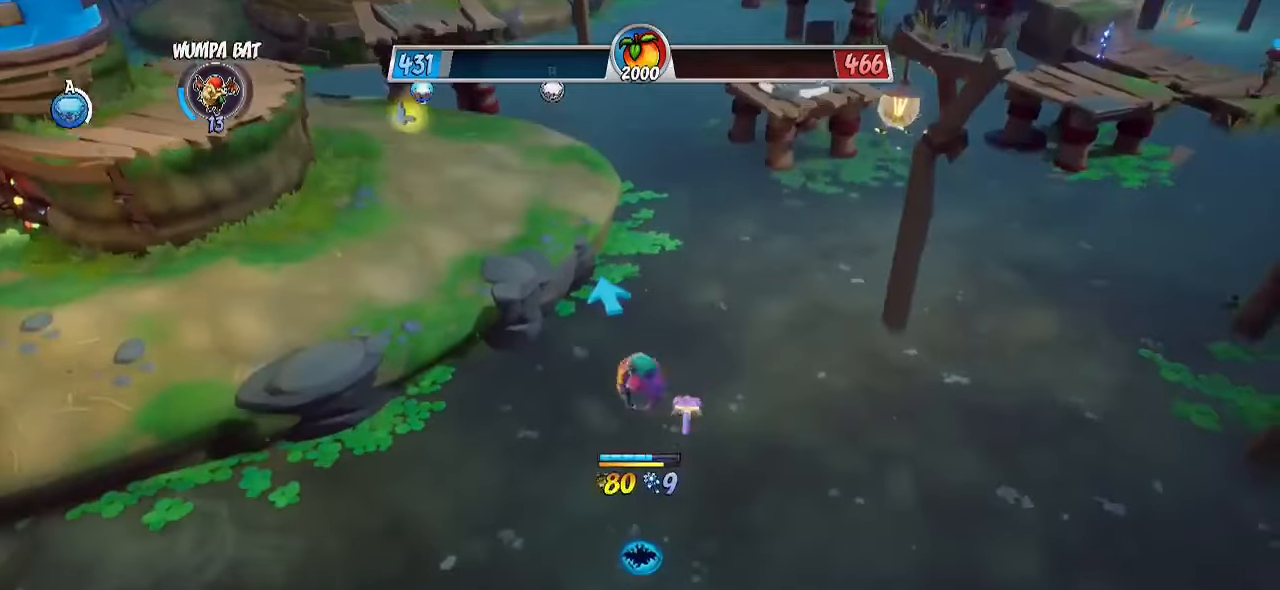
{"buttons": ["R2"], "left_stick": "up-left", "right_stick": "center", "events": [[150, "CIRCLE", "down"], [267, "CIRCLE", "up"], [333, "R2", "down"]]}
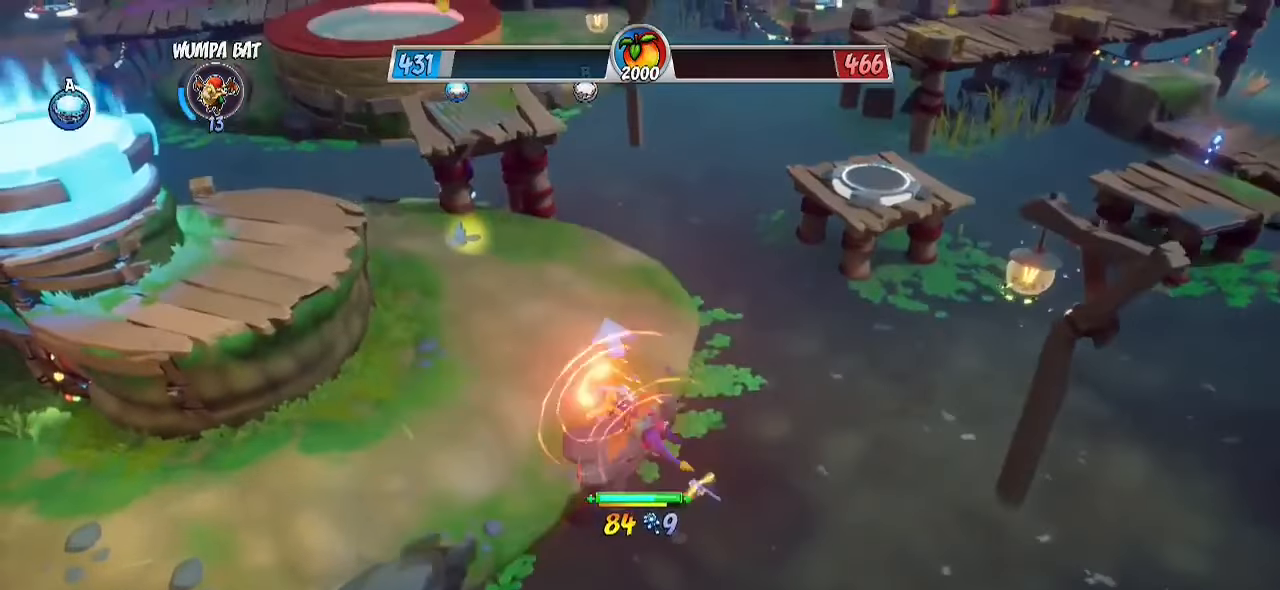
{"buttons": ["R2"], "left_stick": "up-right", "right_stick": "center", "events": [[133, "left_stick", "up"], [150, "right_stick", "up-right"], [267, "left_stick", "up-right"], [467, "right_stick", "center"]]}
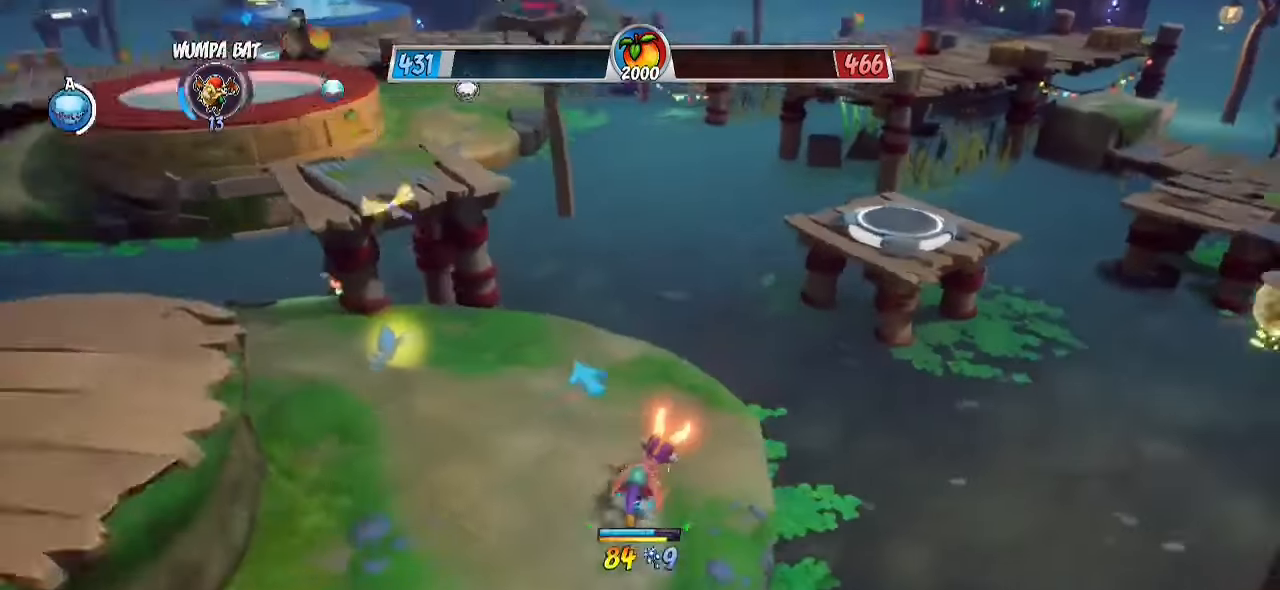
{"buttons": ["R2"], "left_stick": "up-right", "right_stick": "center", "events": [[17, "CROSS", "down"], [350, "CROSS", "up"]]}
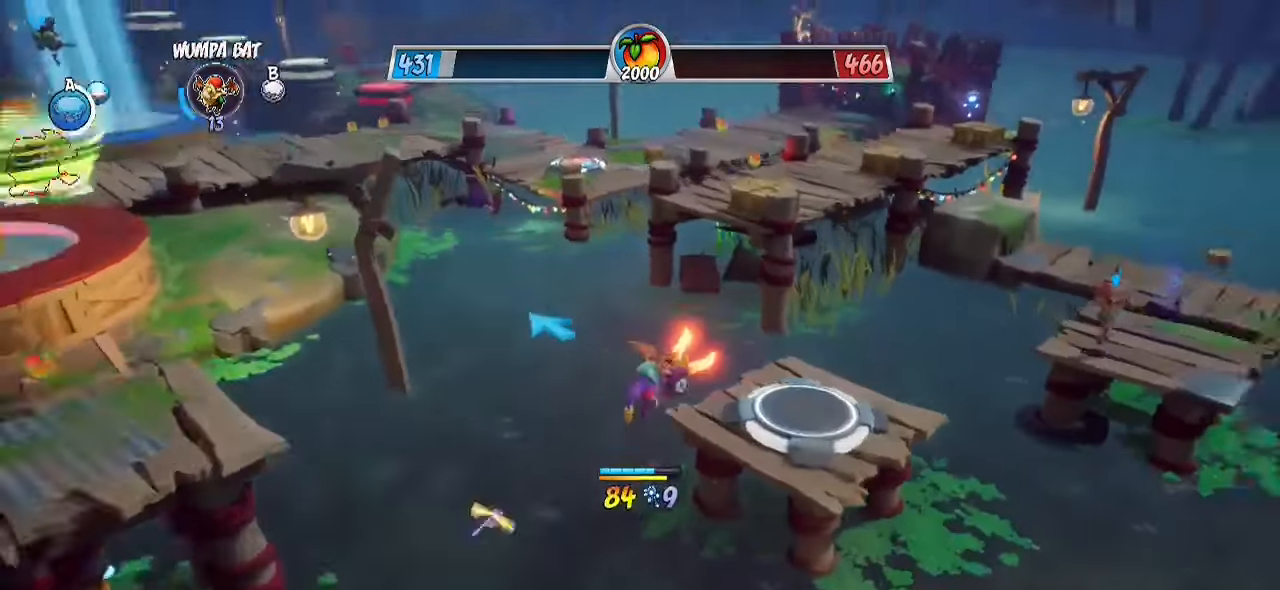
{"buttons": ["CROSS", "R2"], "left_stick": "up-right", "right_stick": "center", "events": [[467, "CROSS", "down"]]}
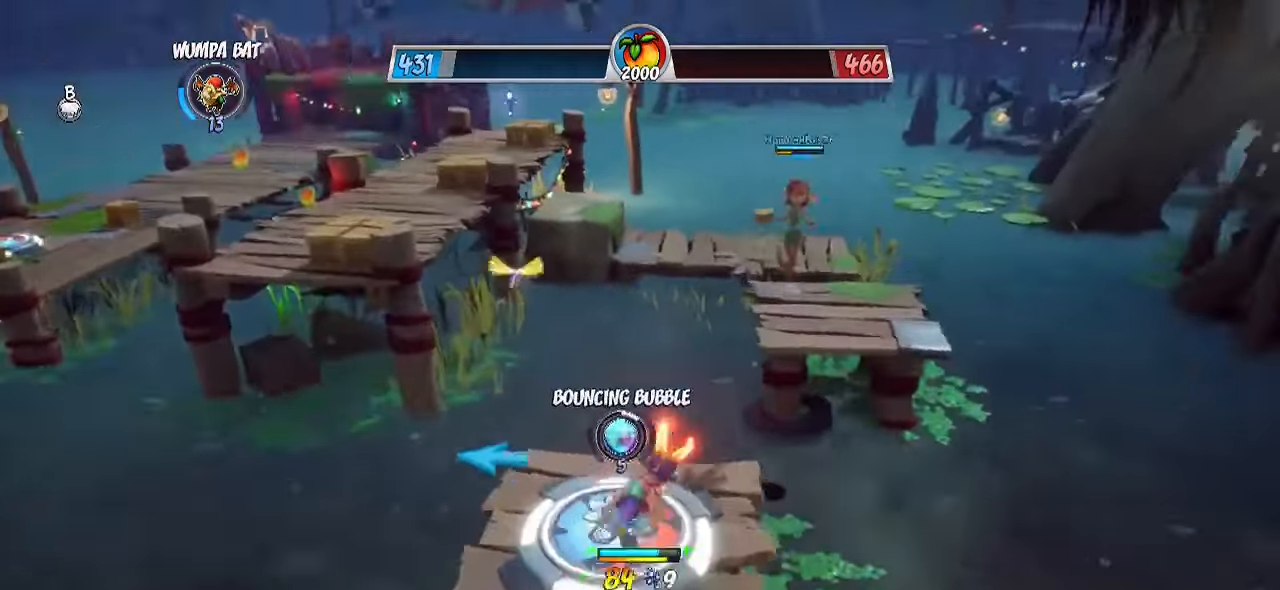
{"buttons": [], "left_stick": "up-right", "right_stick": "down-left", "events": [[200, "CROSS", "up"], [200, "right_stick", "down-left"], [317, "R2", "up"]]}
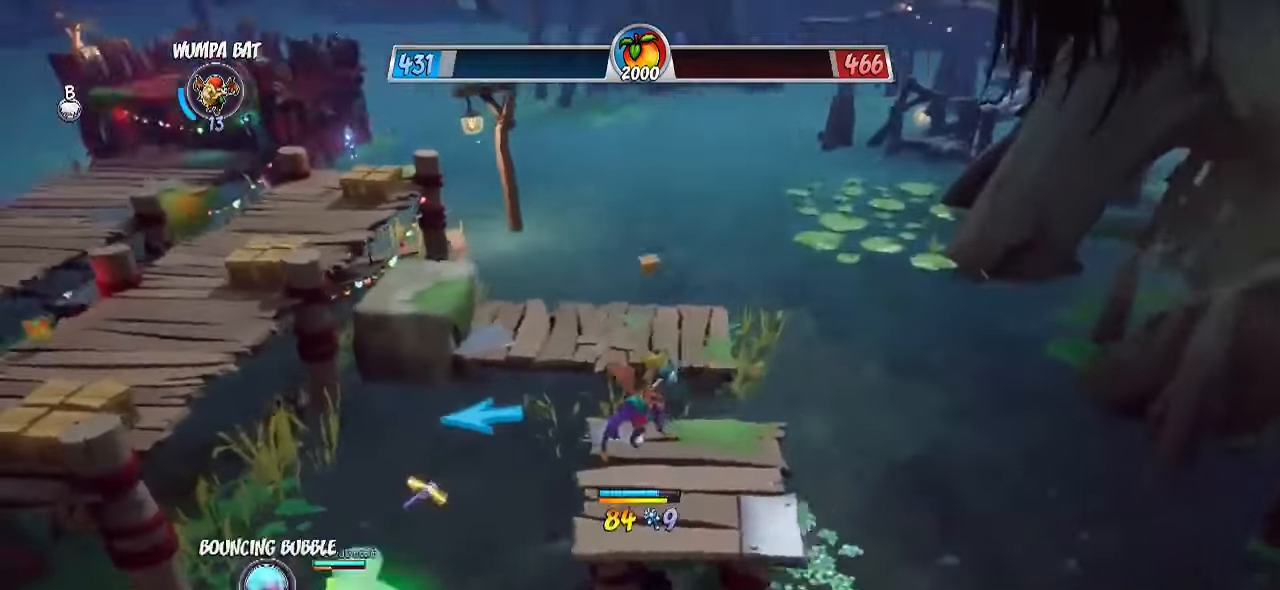
{"buttons": ["CROSS", "R2"], "left_stick": "up", "right_stick": "center", "events": [[17, "left_stick", "up"], [167, "right_stick", "center"], [183, "R2", "down"], [483, "CROSS", "down"]]}
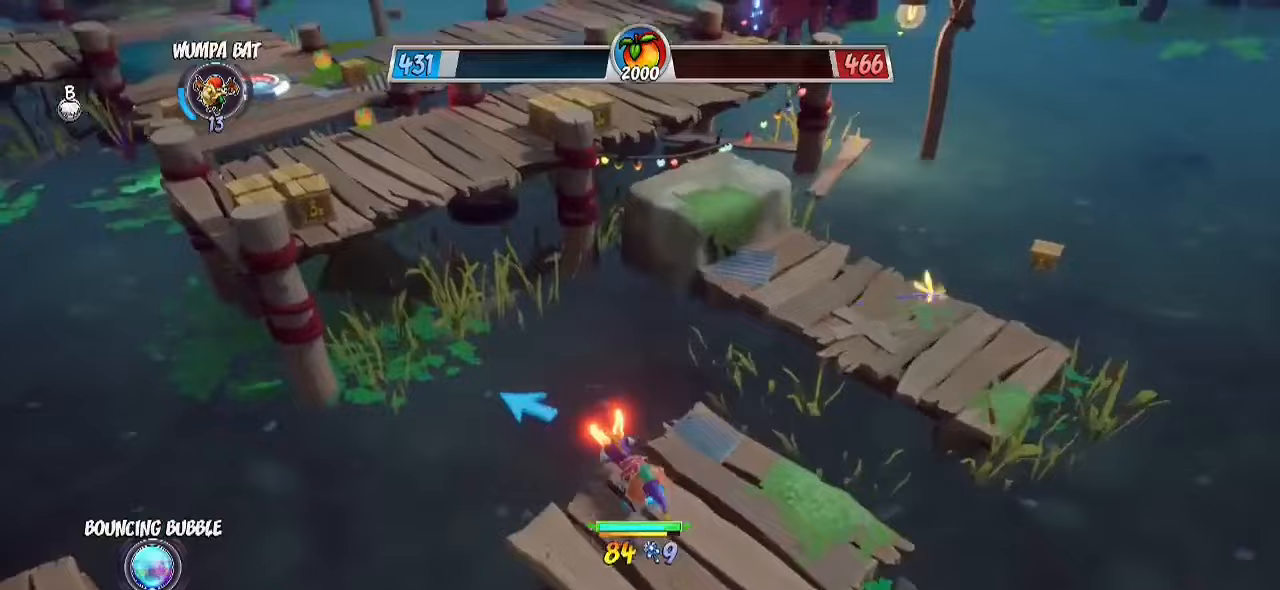
{"buttons": ["R2"], "left_stick": "up", "right_stick": "center", "events": [[350, "CROSS", "up"]]}
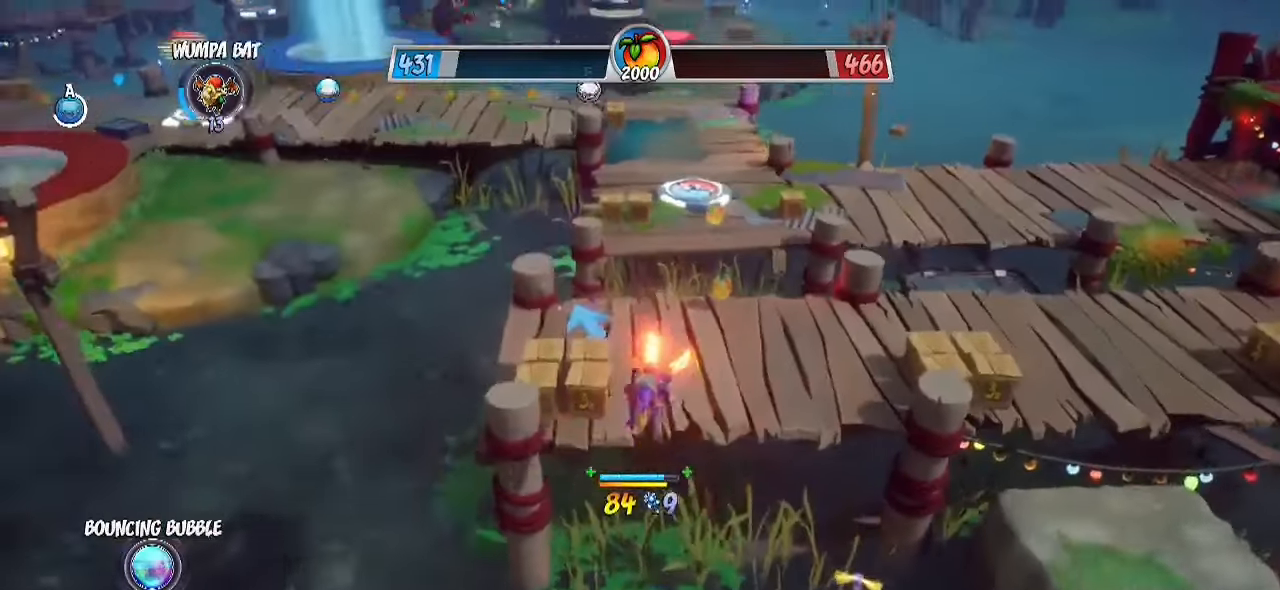
{"buttons": [], "left_stick": "up-right", "right_stick": "right", "events": [[83, "R2", "up"], [150, "SQUARE", "down"], [267, "SQUARE", "up"], [300, "left_stick", "left"], [400, "left_stick", "right"], [417, "right_stick", "right"], [500, "left_stick", "up-right"]]}
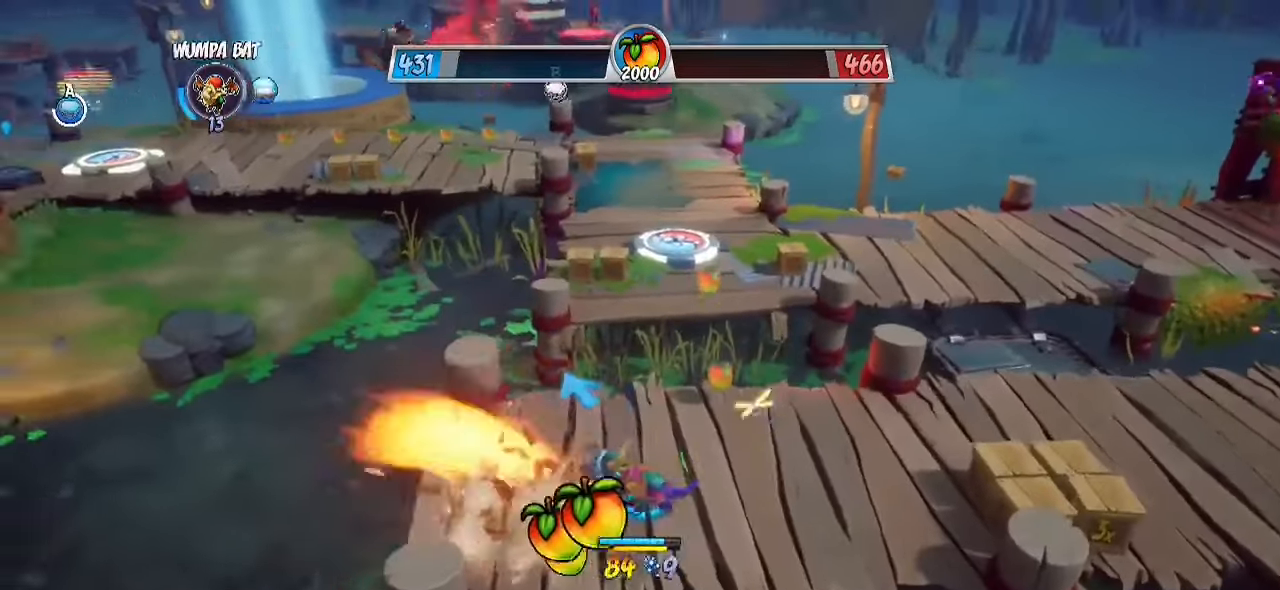
{"buttons": ["R2"], "left_stick": "up-right", "right_stick": "center", "events": [[233, "R2", "down"], [267, "right_stick", "center"]]}
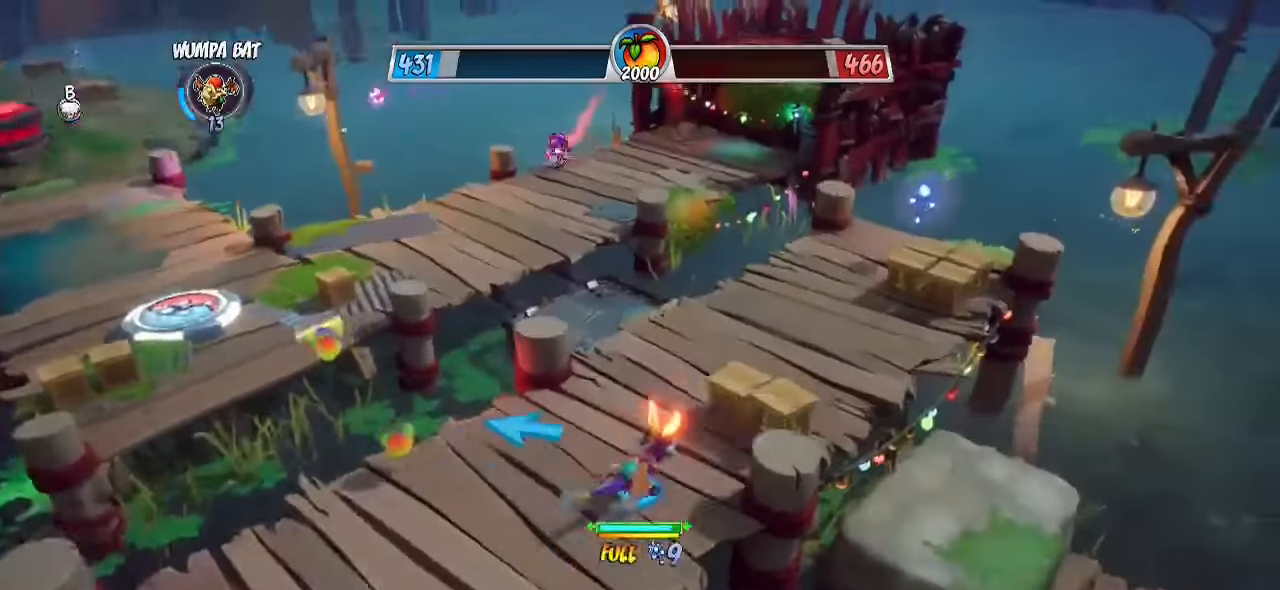
{"buttons": ["R2"], "left_stick": "up-right", "right_stick": "left", "events": [[217, "right_stick", "left"]]}
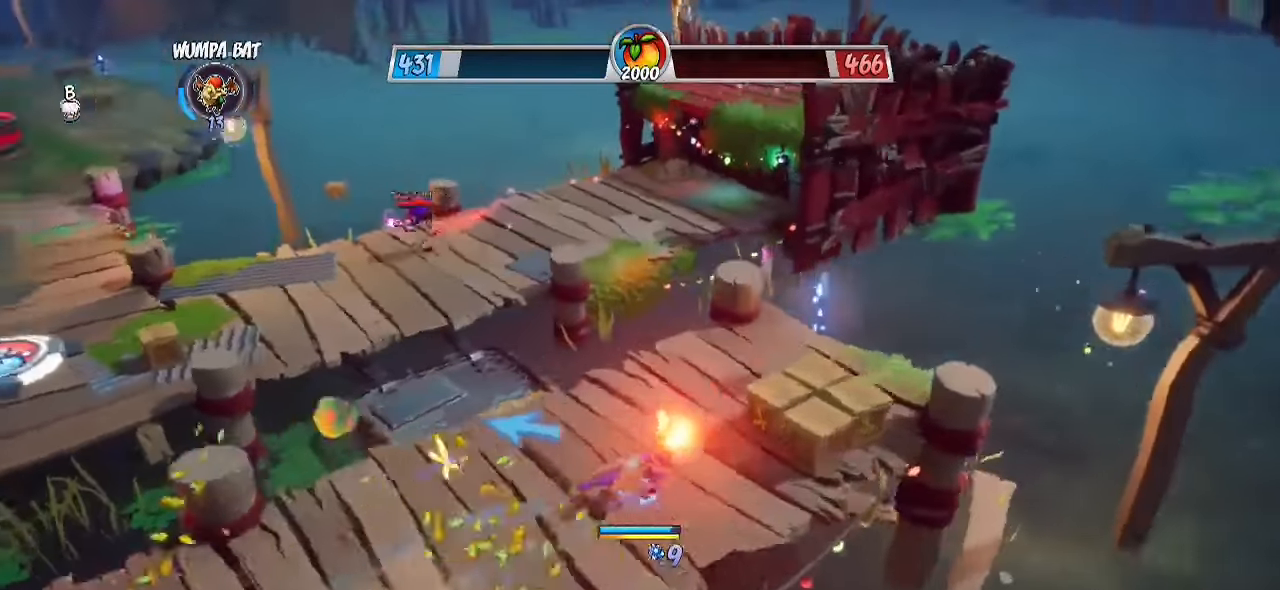
{"buttons": ["CROSS", "R2"], "left_stick": "up-left", "right_stick": "center", "events": [[50, "right_stick", "center"], [67, "left_stick", "up"], [250, "left_stick", "up-left"], [400, "CROSS", "down"]]}
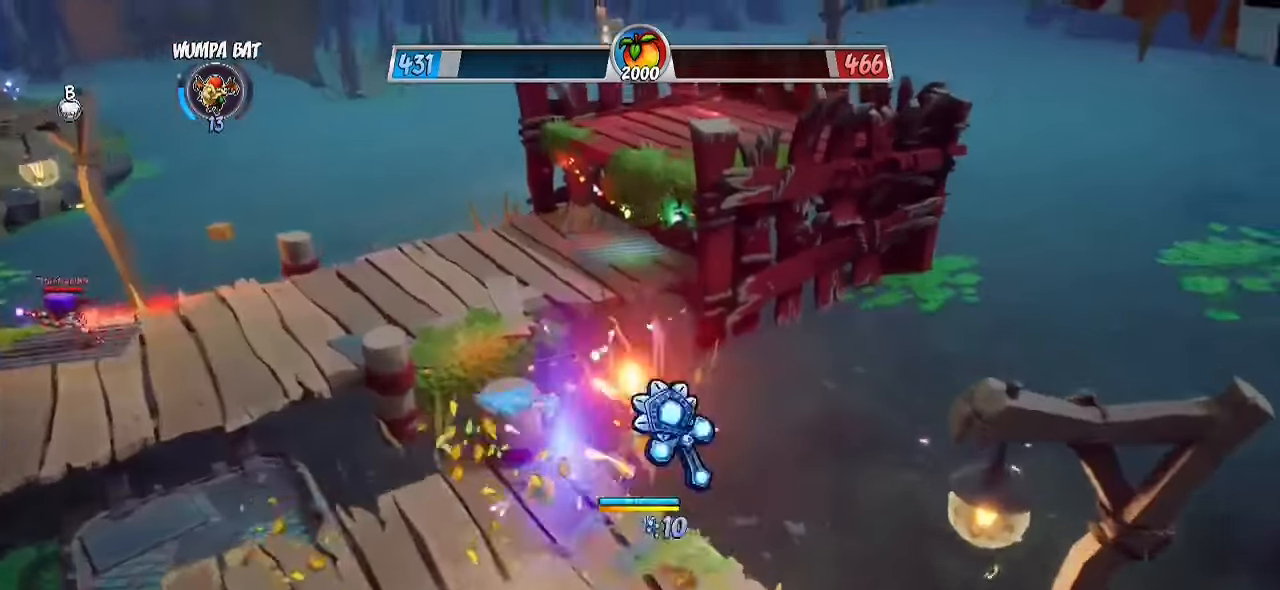
{"buttons": ["R2"], "left_stick": "up-left", "right_stick": "down-left", "events": [[117, "CROSS", "up"], [200, "right_stick", "down-left"]]}
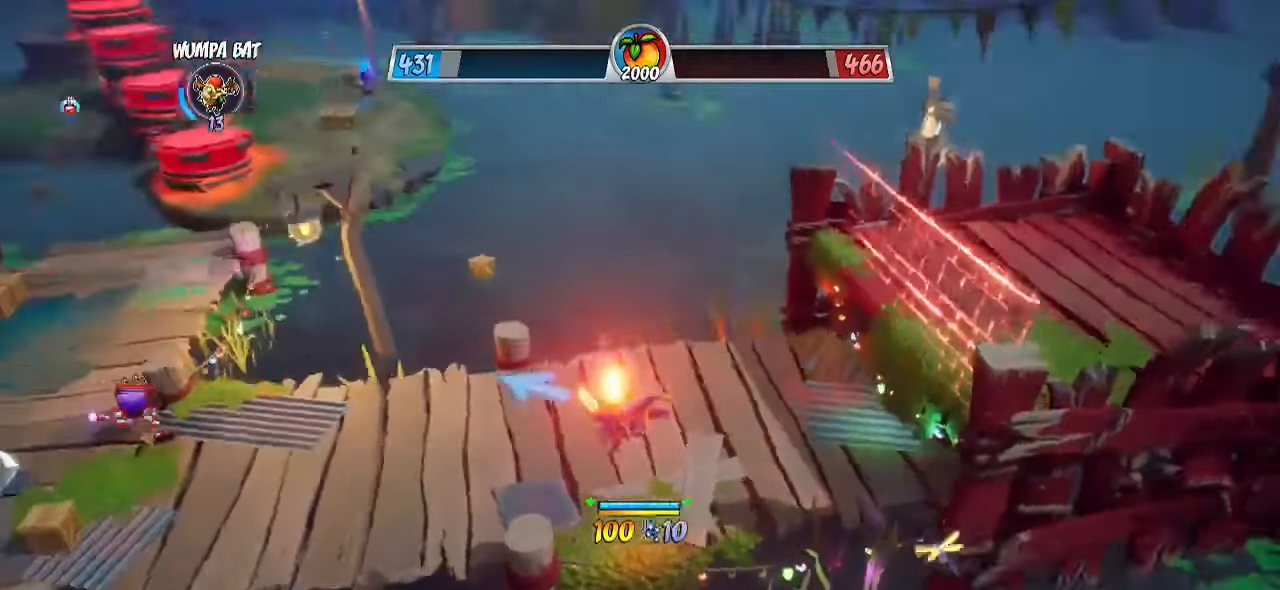
{"buttons": ["R2"], "left_stick": "up-left", "right_stick": "up", "events": [[150, "right_stick", "center"], [467, "right_stick", "up"]]}
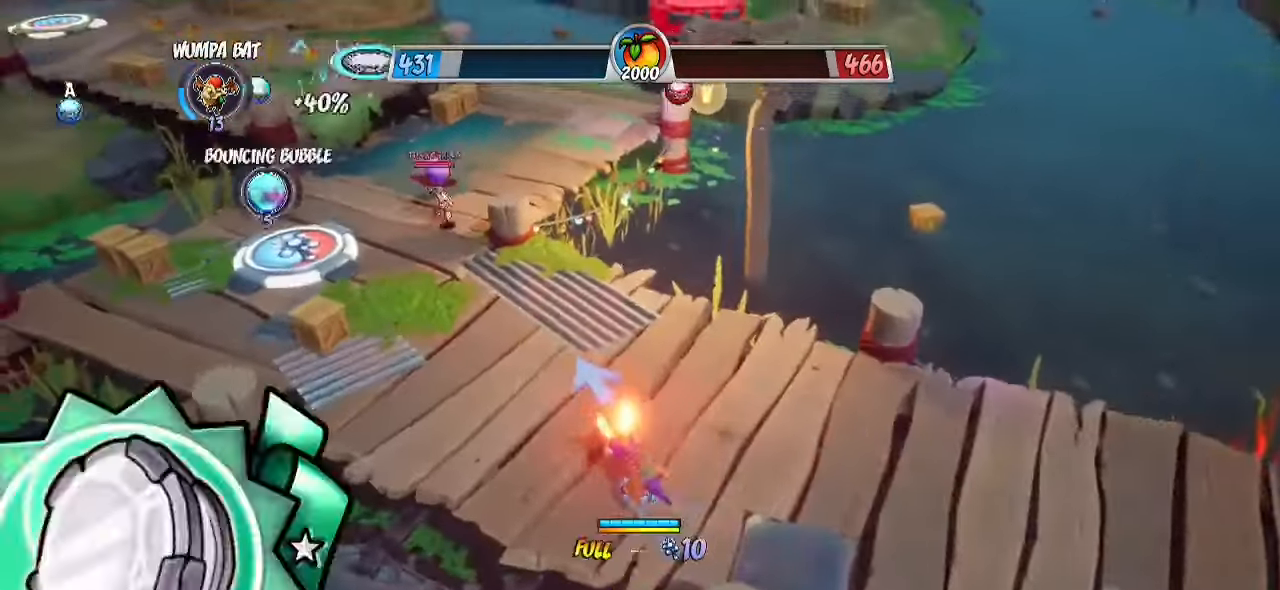
{"buttons": ["R2"], "left_stick": "up-left", "right_stick": "center", "events": [[183, "right_stick", "center"]]}
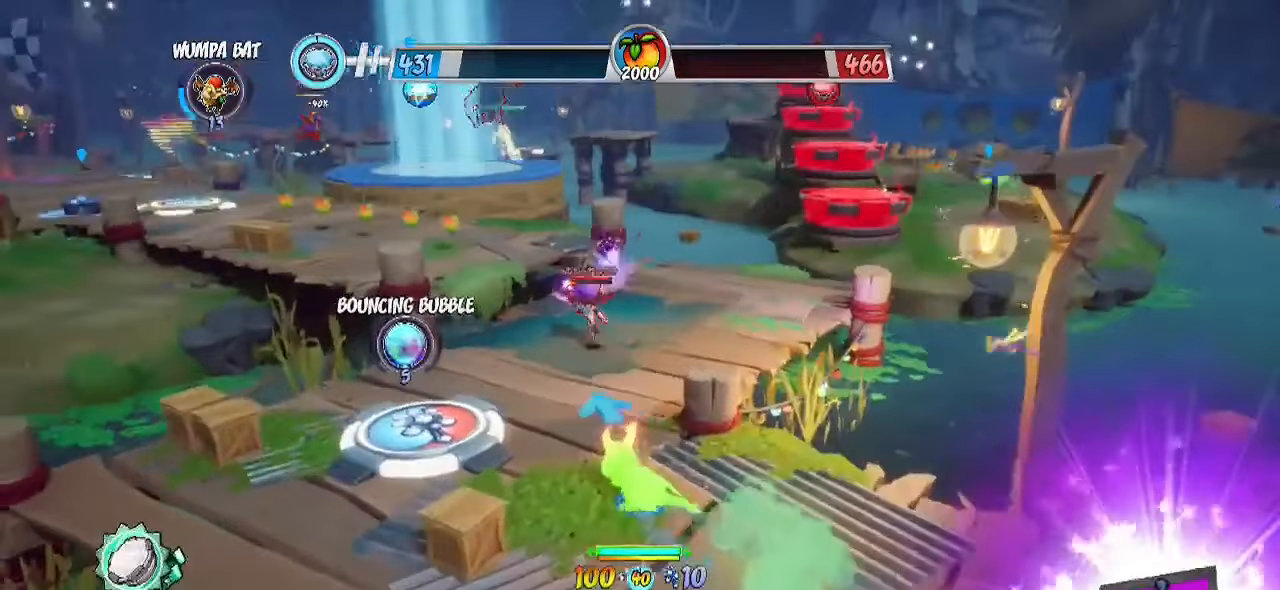
{"buttons": ["R2"], "left_stick": "up-left", "right_stick": "down-left", "events": [[283, "CROSS", "down"], [400, "CROSS", "up"], [467, "right_stick", "down-left"]]}
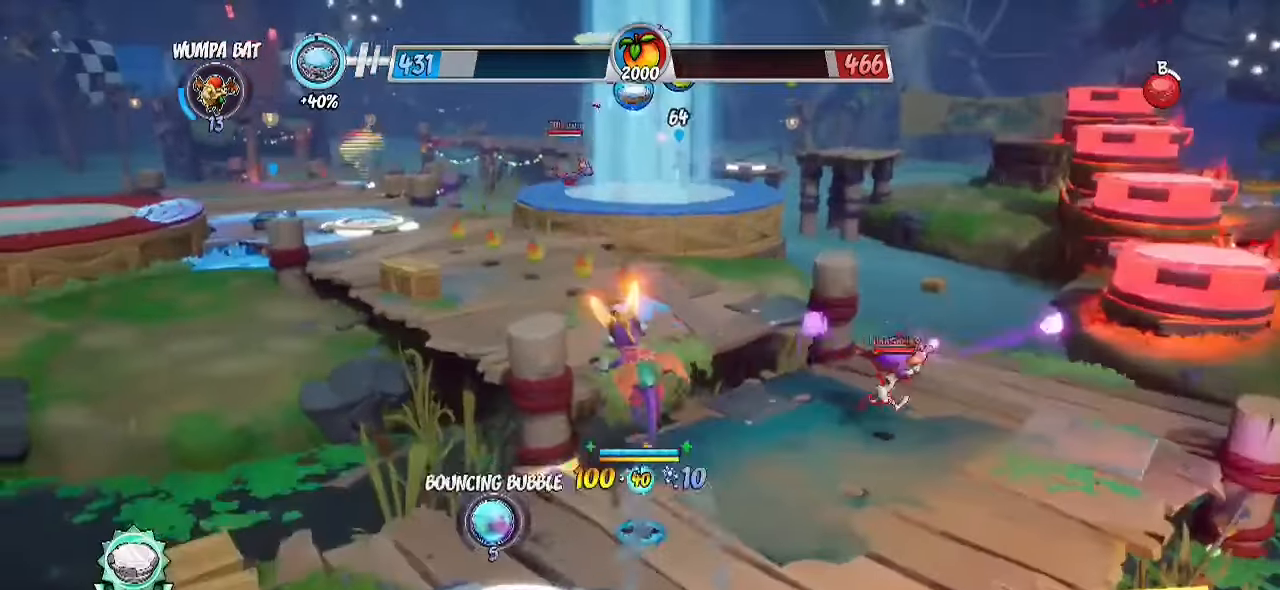
{"buttons": ["R2"], "left_stick": "up-left", "right_stick": "center", "events": [[133, "right_stick", "center"]]}
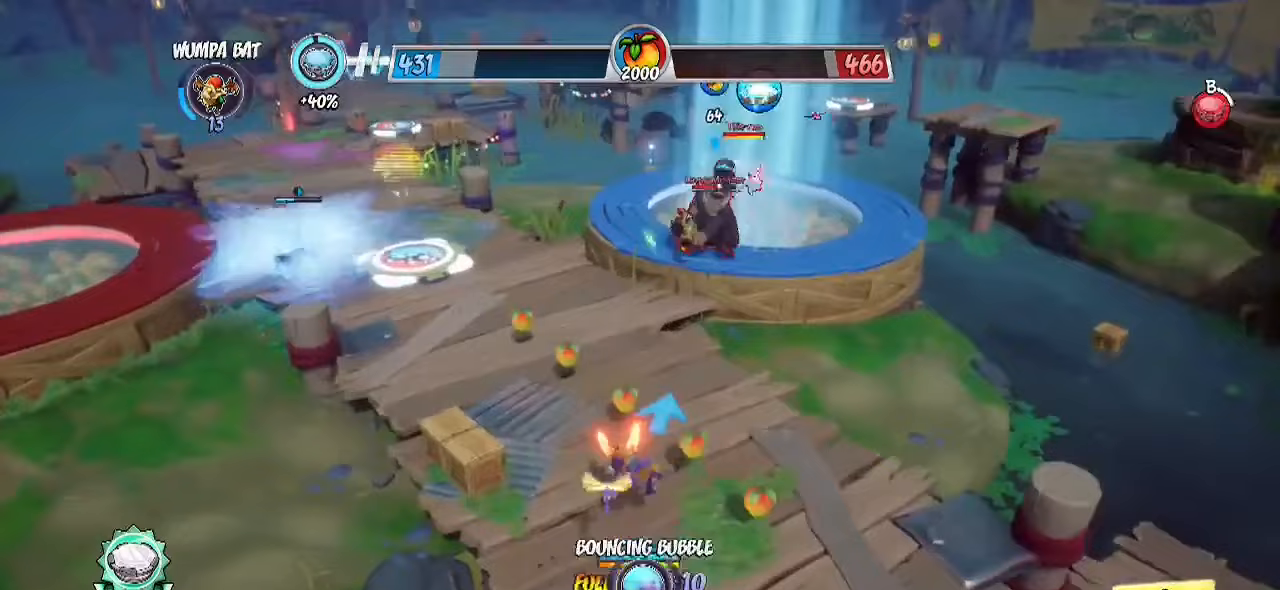
{"buttons": ["R2"], "left_stick": "up-left", "right_stick": "right", "events": [[183, "right_stick", "right"]]}
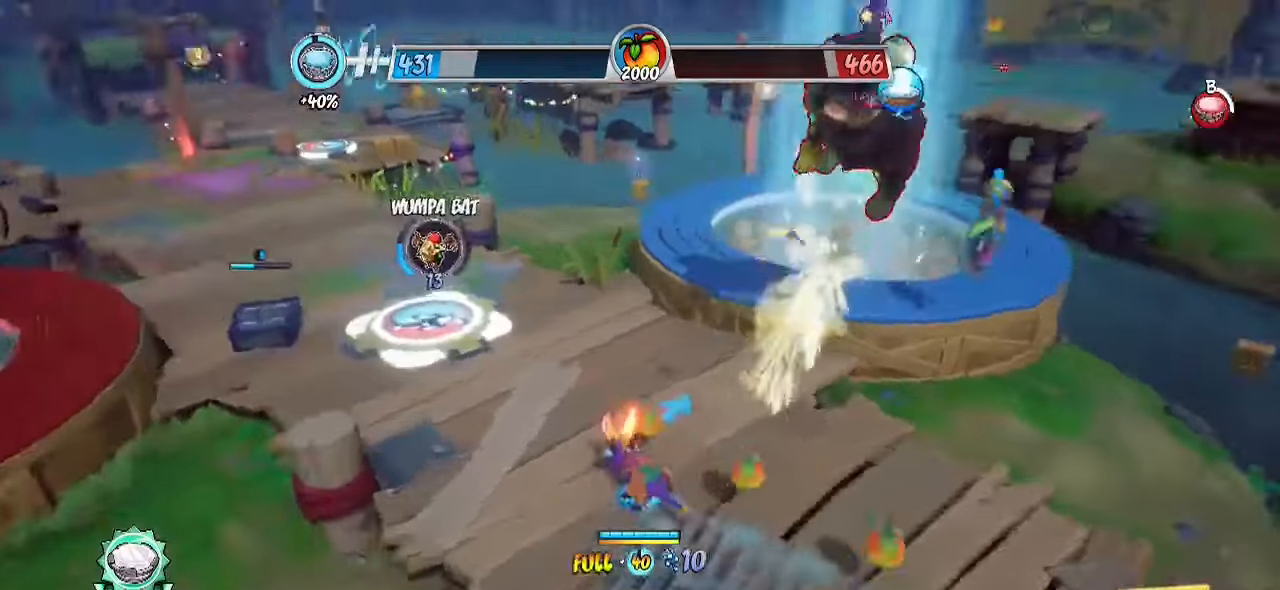
{"buttons": ["R2"], "left_stick": "up", "right_stick": "center", "events": [[117, "left_stick", "up"], [183, "right_stick", "center"], [317, "CROSS", "down"], [433, "CROSS", "up"]]}
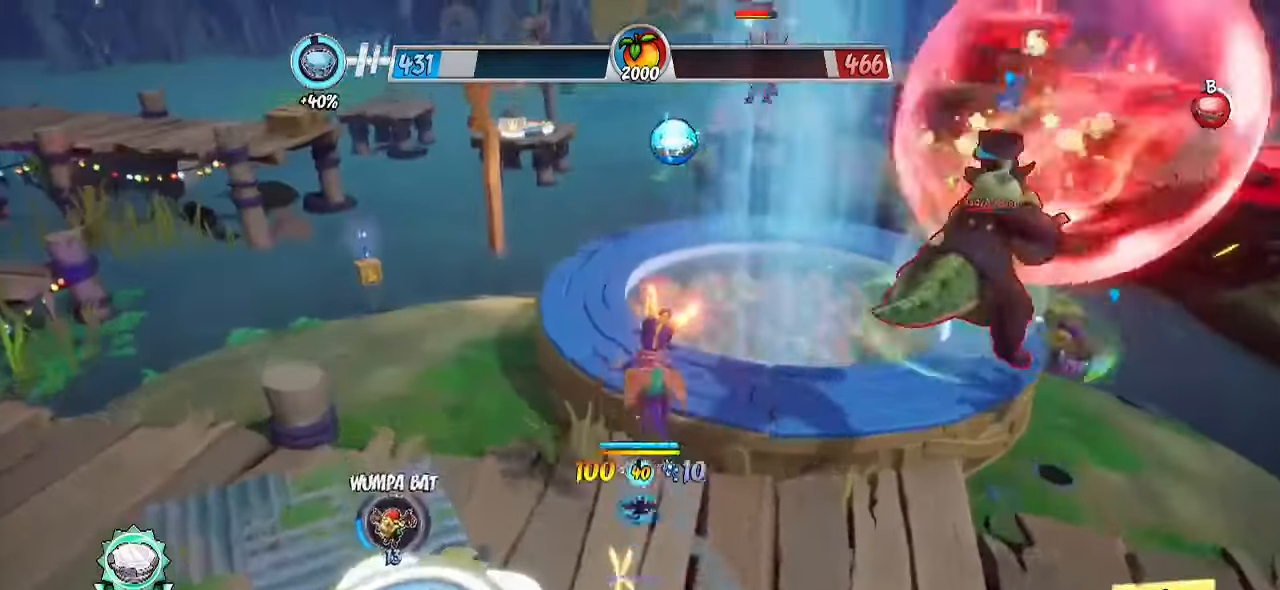
{"buttons": ["R2"], "left_stick": "up", "right_stick": "center", "events": [[100, "right_stick", "down-right"], [383, "right_stick", "center"]]}
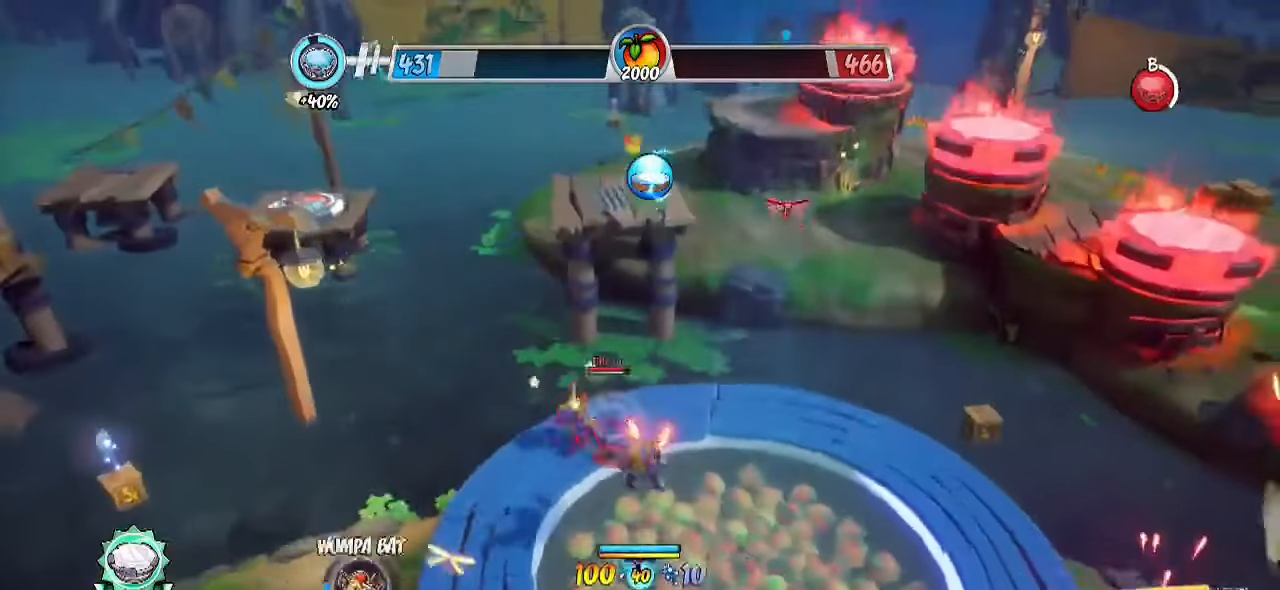
{"buttons": ["CROSS", "R2"], "left_stick": "up", "right_stick": "center", "events": [[217, "CROSS", "down"]]}
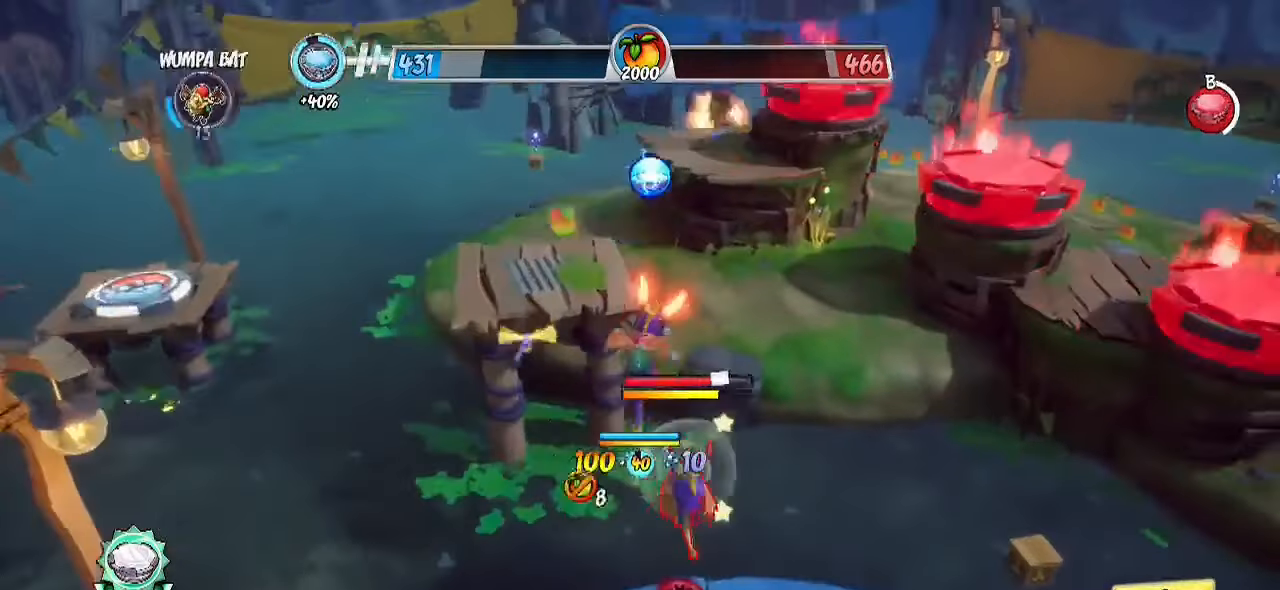
{"buttons": ["CIRCLE"], "left_stick": "up", "right_stick": "center", "events": [[33, "CROSS", "up"], [117, "CROSS", "down"], [117, "R2", "up"], [283, "CROSS", "up"], [367, "CIRCLE", "down"]]}
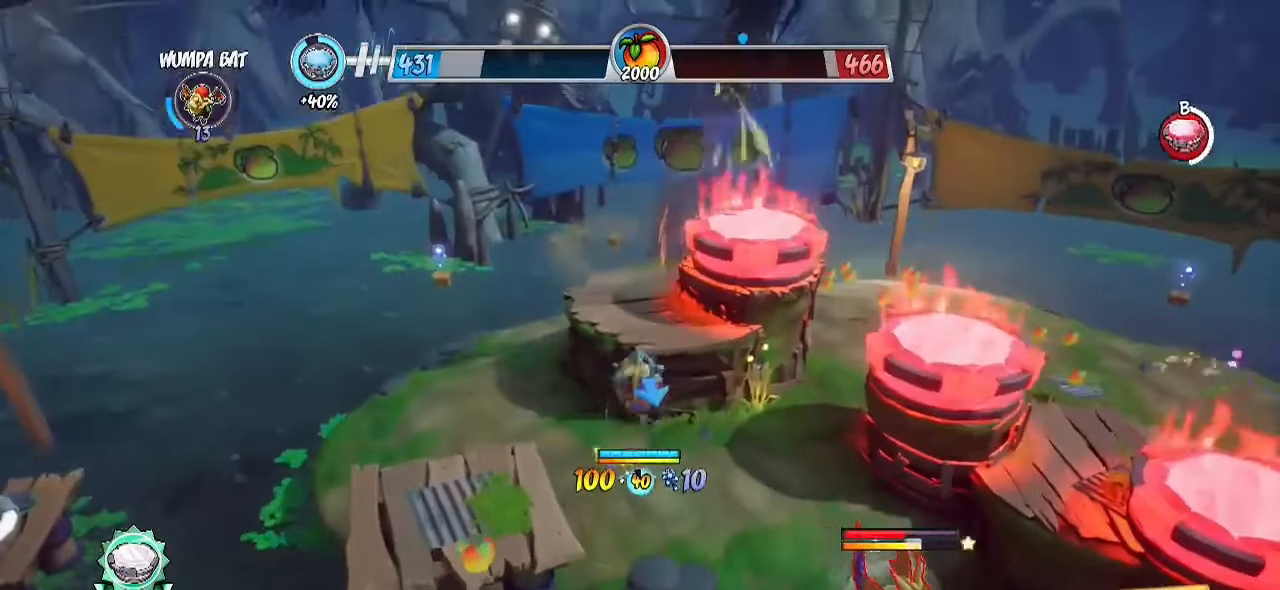
{"buttons": [], "left_stick": "up", "right_stick": "center", "events": [[33, "CIRCLE", "up"], [333, "CIRCLE", "down"], [450, "CIRCLE", "up"]]}
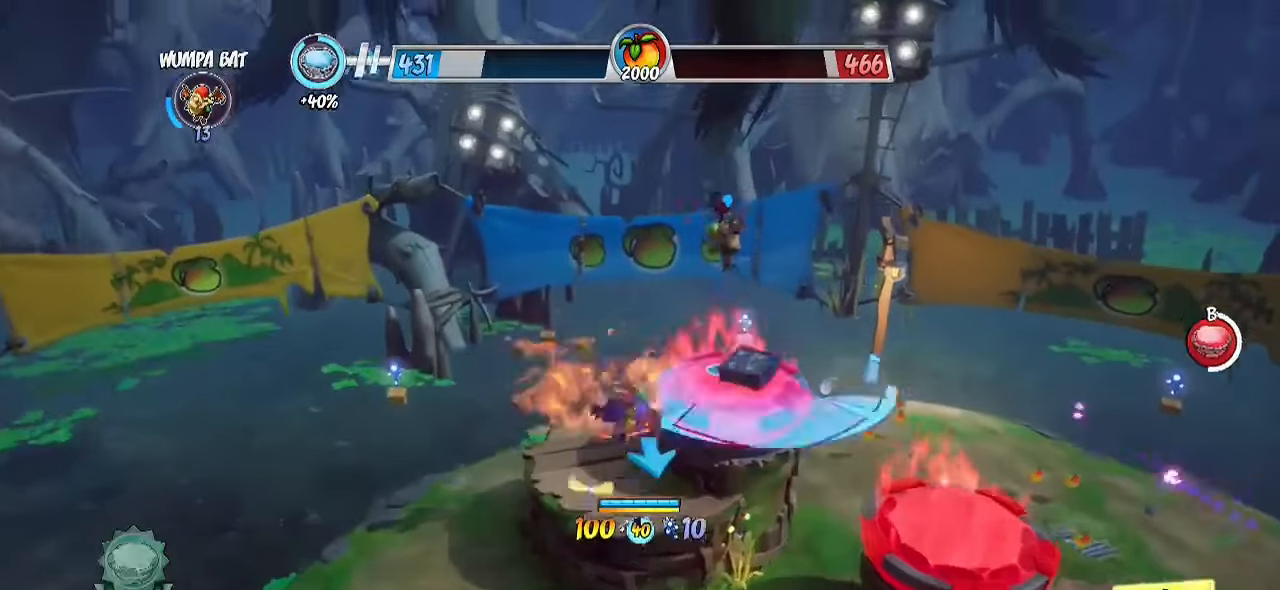
{"buttons": [], "left_stick": "up-right", "right_stick": "right", "events": [[33, "left_stick", "up-right"], [117, "right_stick", "right"], [150, "left_stick", "right"], [450, "left_stick", "up-right"]]}
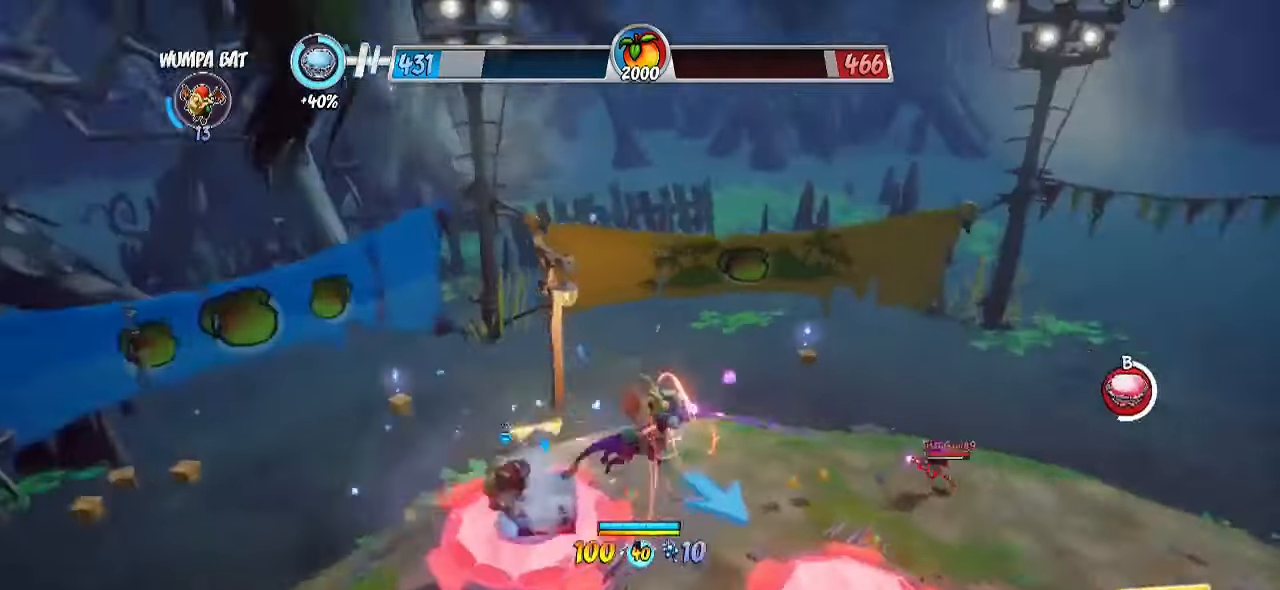
{"buttons": [], "left_stick": "up", "right_stick": "right", "events": [[317, "left_stick", "up"]]}
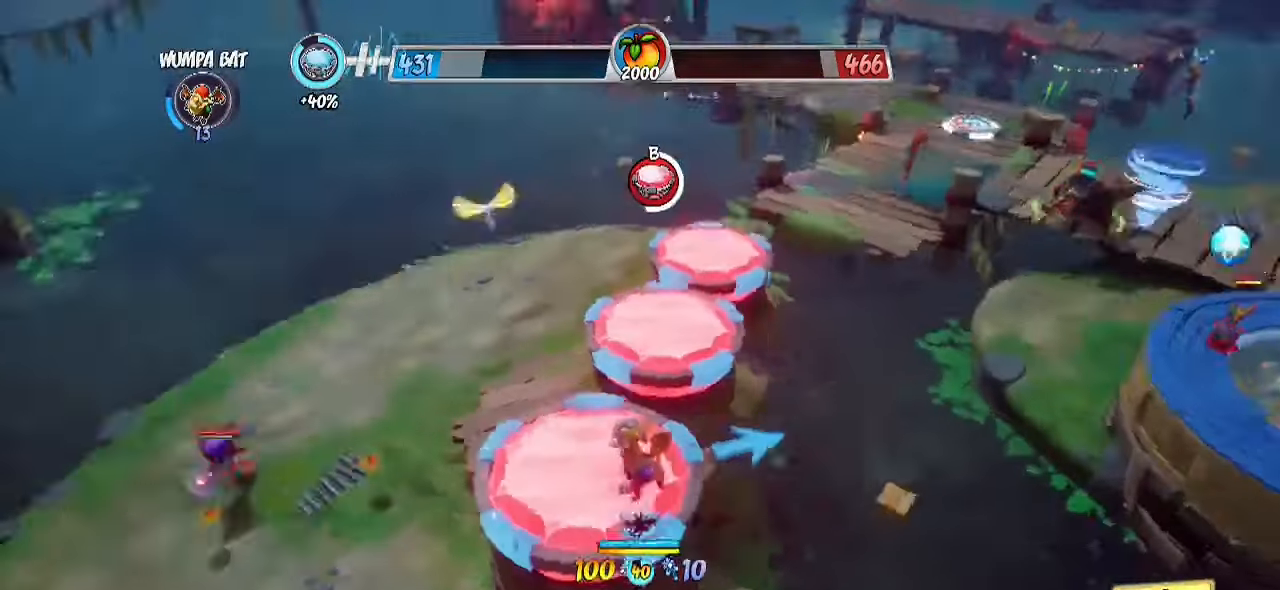
{"buttons": [], "left_stick": "center", "right_stick": "center", "events": [[117, "right_stick", "center"], [217, "left_stick", "center"]]}